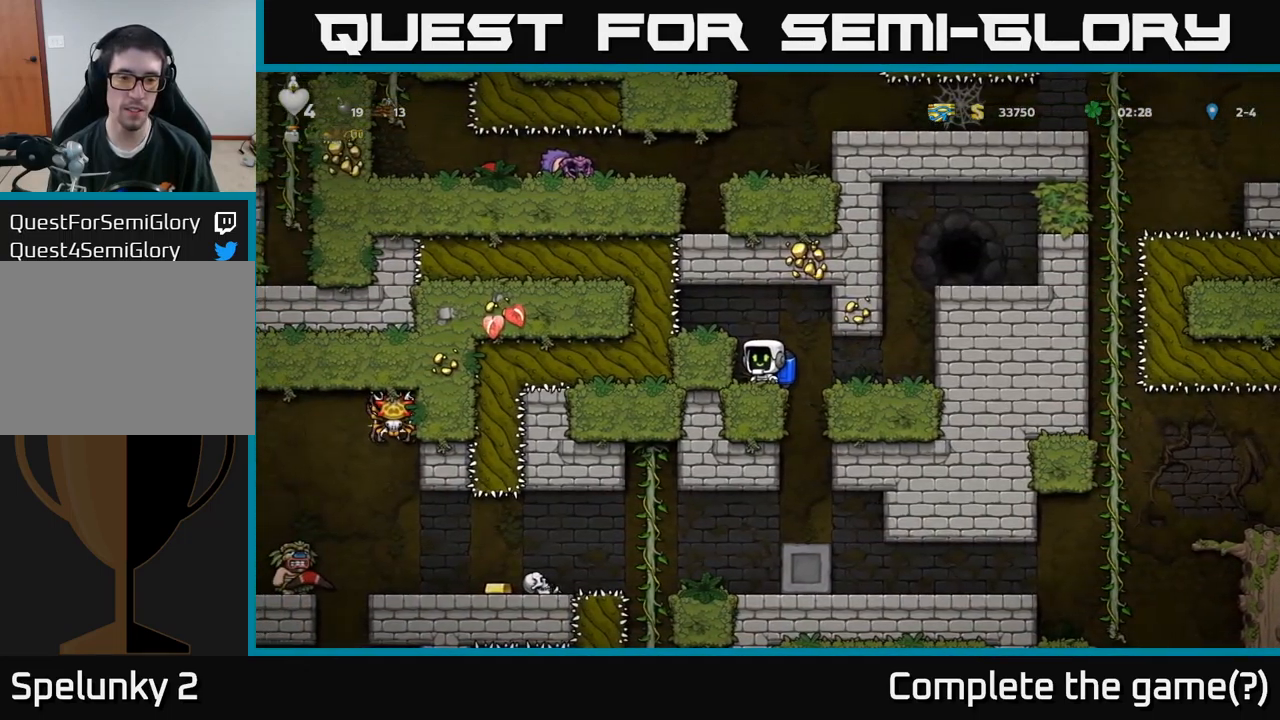
Gameplay with a controller (Xbox layout); each line is a JSON object with the inputs held at the frame after it. "events" lists button and stick changes between this image and that frame as [ms after this image, input, new state], when the widget could be followed in between.
{"buttons": [], "left_stick": "center", "right_stick": "center", "events": [[100, "DPAD_RIGHT", "down"], [167, "DPAD_RIGHT", "up"]]}
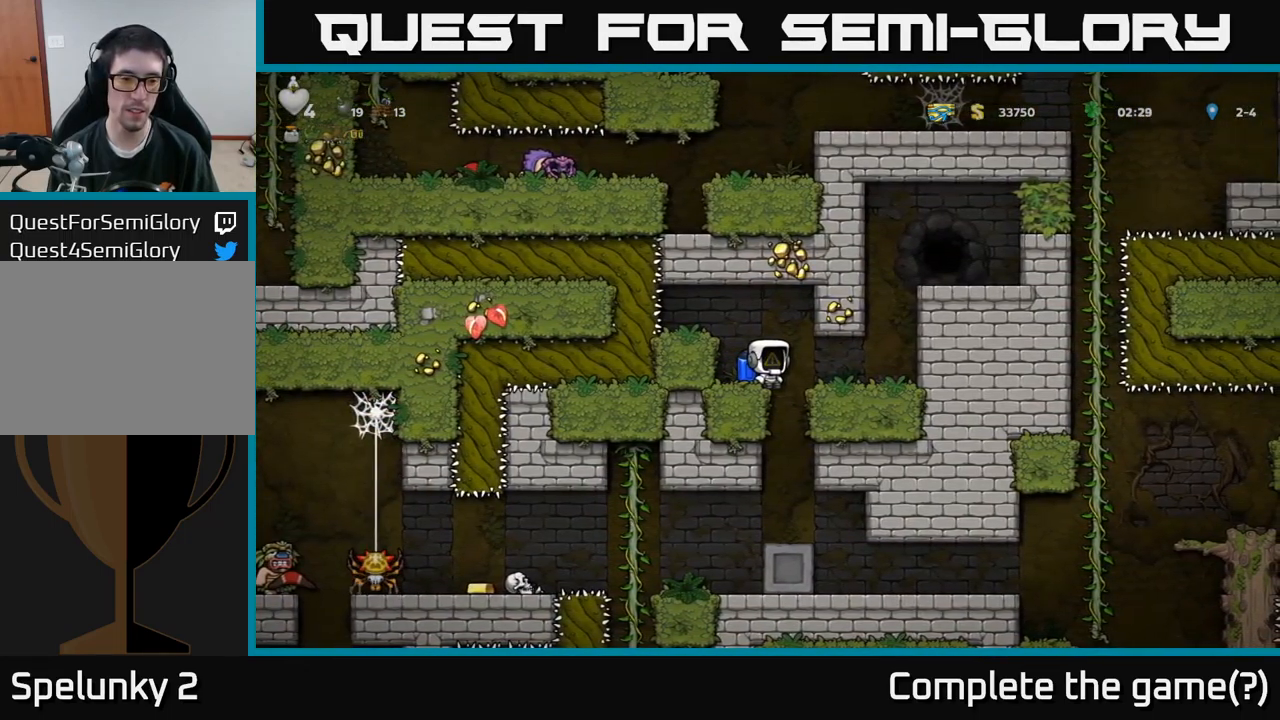
{"buttons": ["DPAD_RIGHT"], "left_stick": "center", "right_stick": "center", "events": [[50, "DPAD_RIGHT", "down"], [83, "DPAD_RIGHT", "up"], [450, "DPAD_RIGHT", "down"]]}
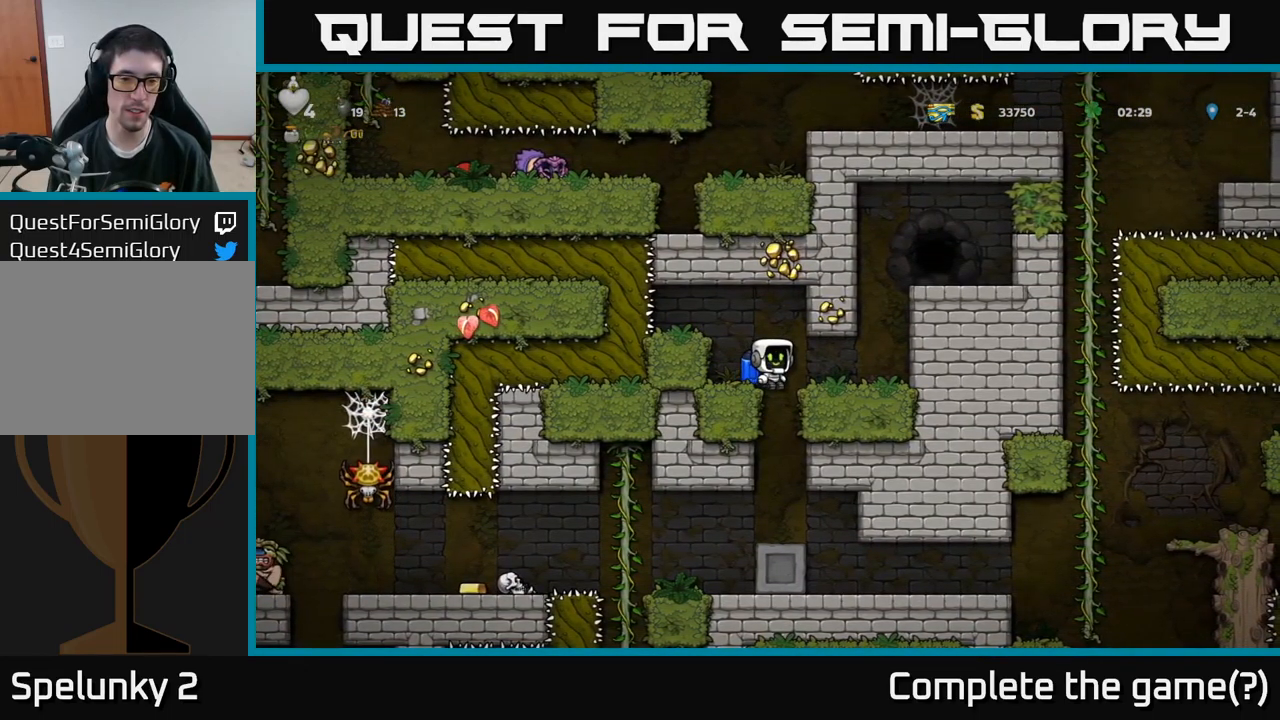
{"buttons": [], "left_stick": "center", "right_stick": "center", "events": [[17, "DPAD_RIGHT", "up"]]}
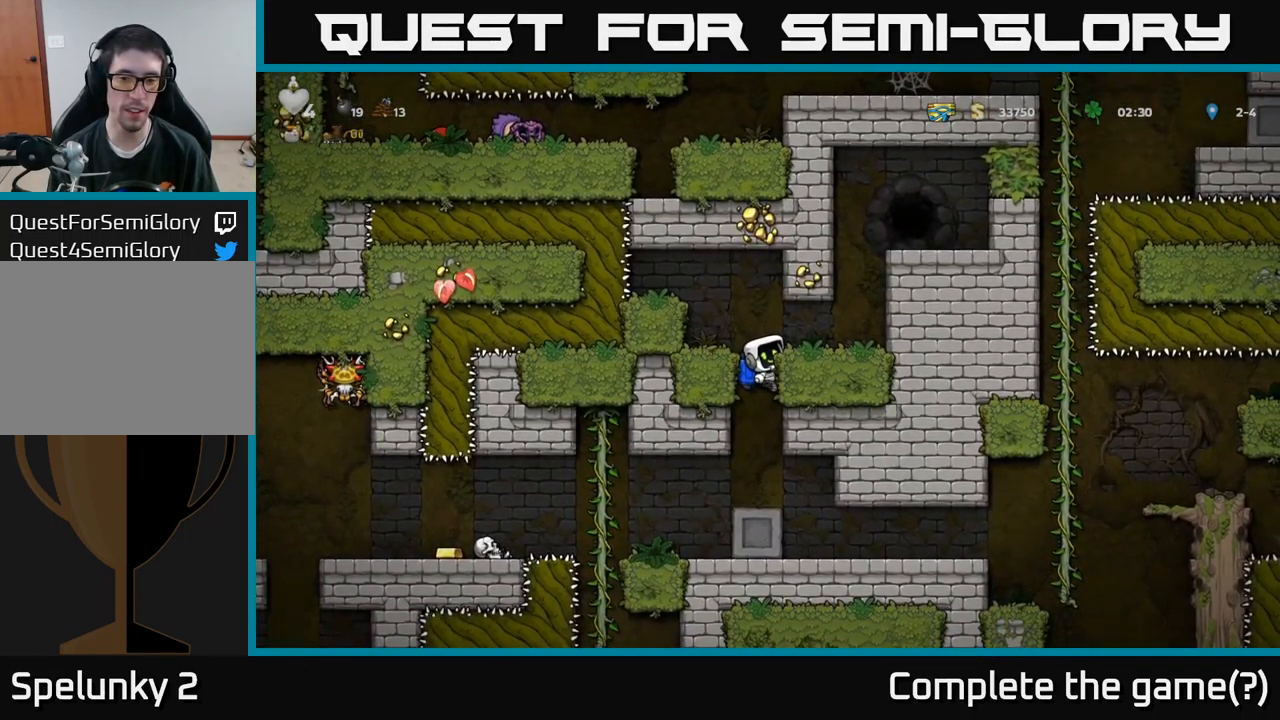
{"buttons": [], "left_stick": "center", "right_stick": "center", "events": [[33, "DPAD_DOWN", "down"], [83, "A", "down"], [183, "A", "up"], [200, "DPAD_DOWN", "up"]]}
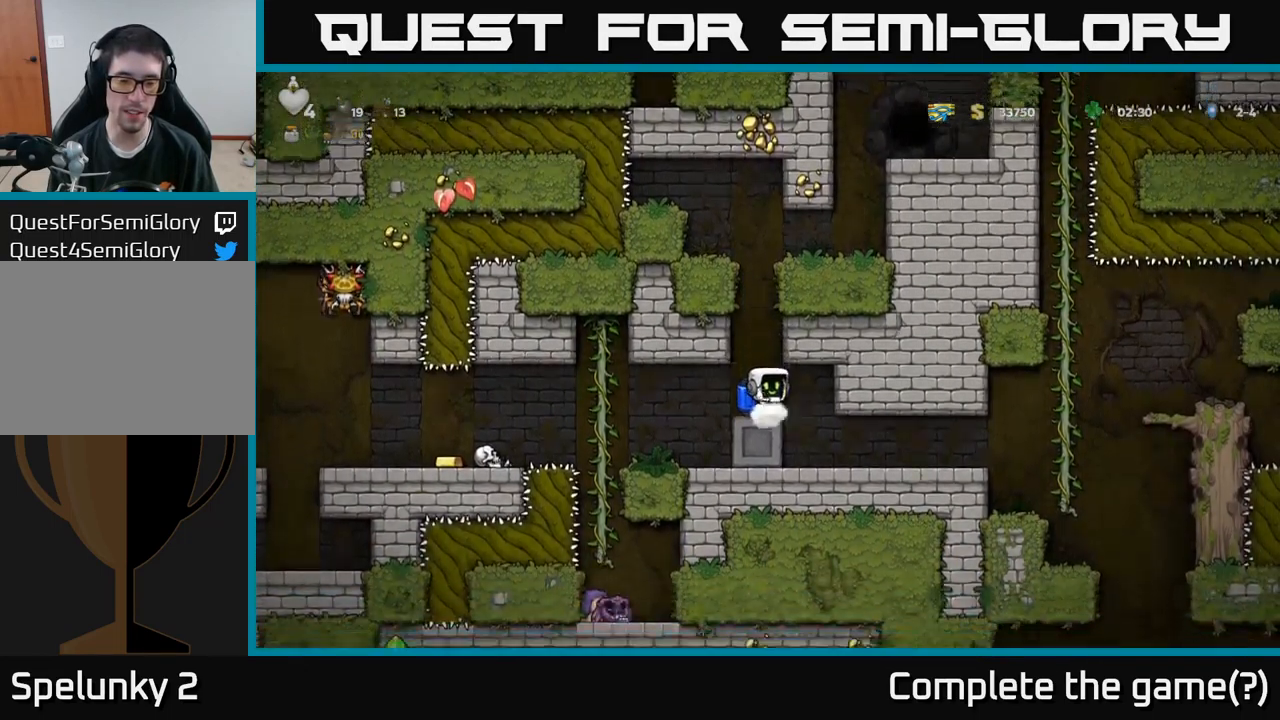
{"buttons": [], "left_stick": "center", "right_stick": "center", "events": [[17, "DPAD_LEFT", "down"], [150, "DPAD_LEFT", "up"]]}
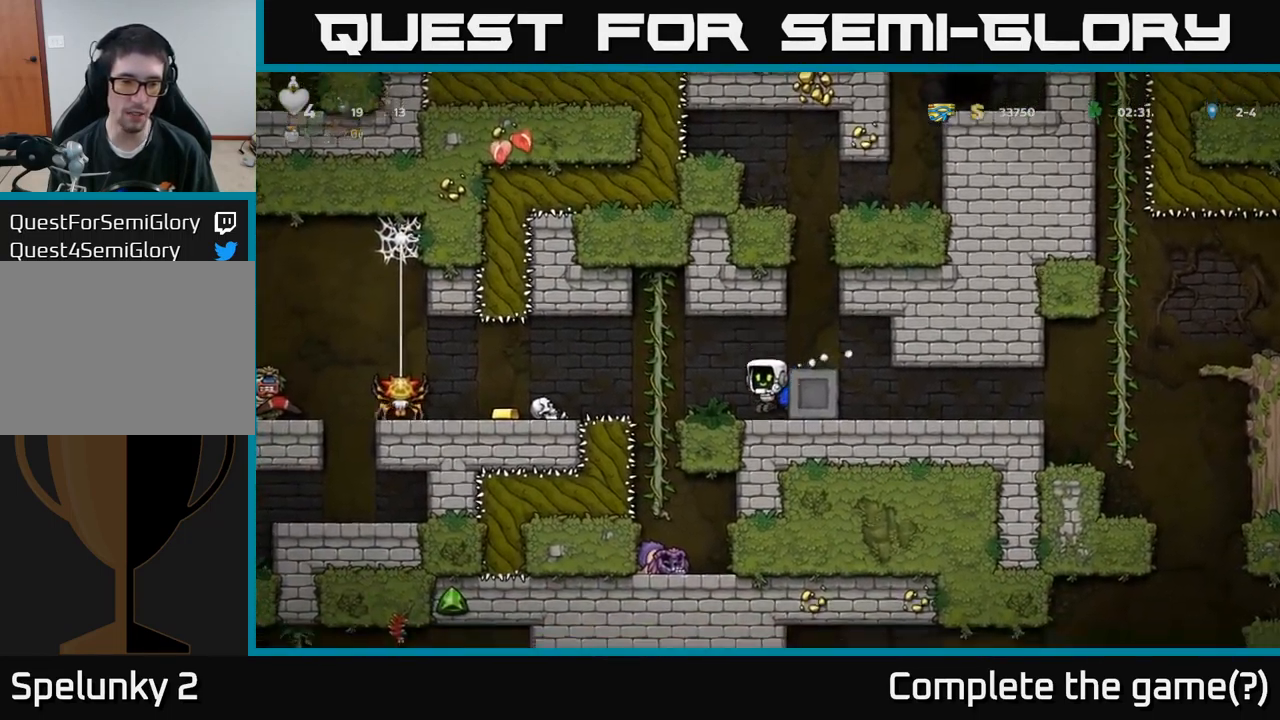
{"buttons": ["DPAD_RIGHT"], "left_stick": "center", "right_stick": "center", "events": [[216, "A", "down"], [299, "DPAD_RIGHT", "down"], [383, "A", "up"]]}
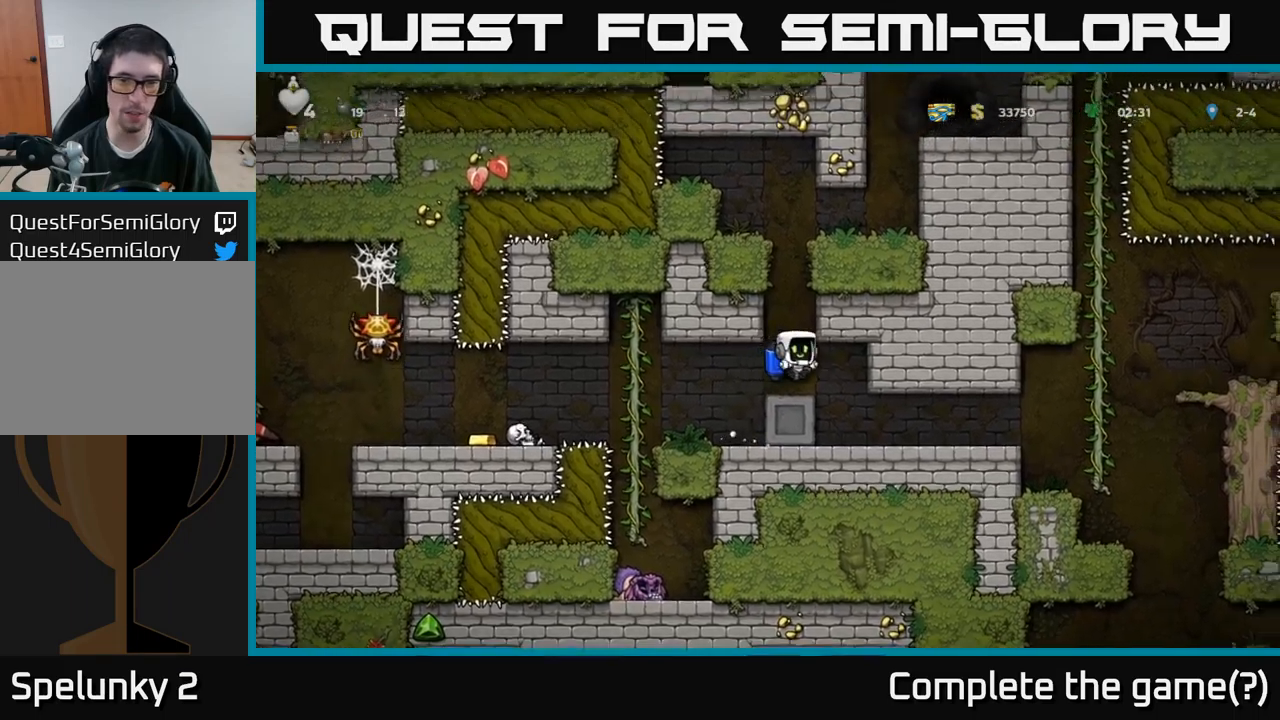
{"buttons": [], "left_stick": "center", "right_stick": "center", "events": [[50, "DPAD_RIGHT", "up"], [283, "DPAD_RIGHT", "down"], [483, "DPAD_RIGHT", "up"]]}
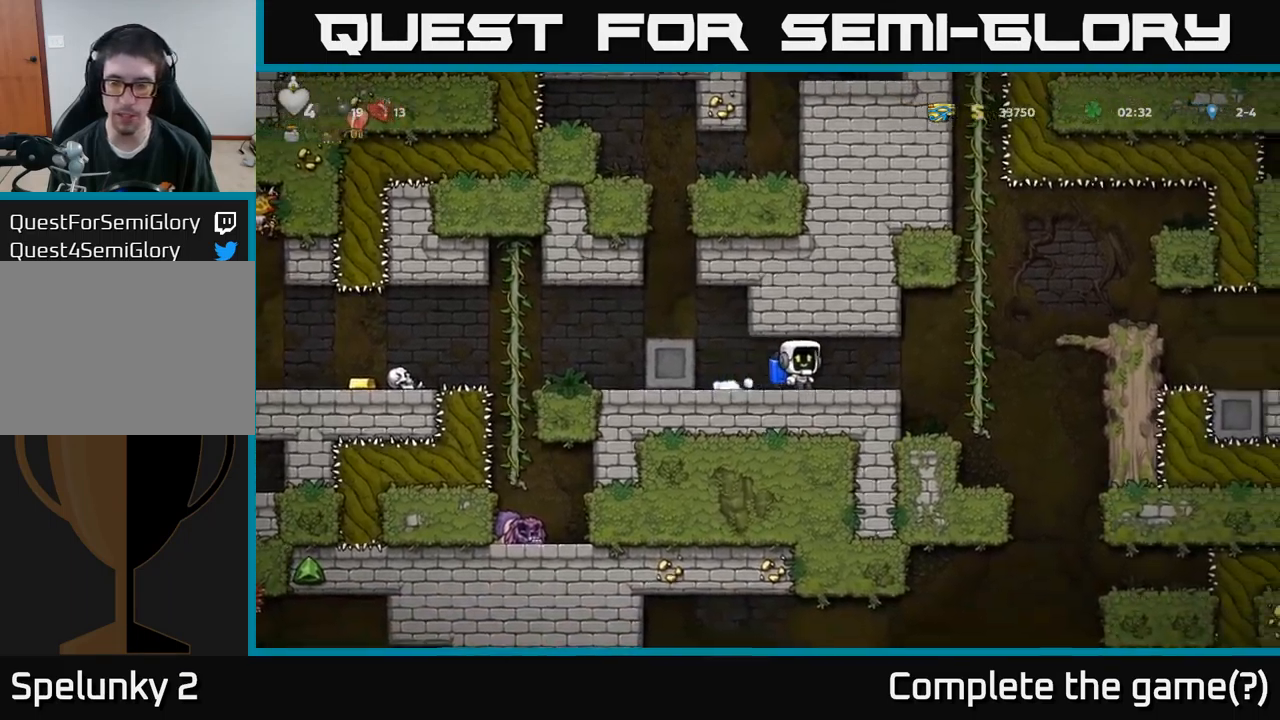
{"buttons": ["DPAD_RIGHT"], "left_stick": "center", "right_stick": "center", "events": [[150, "DPAD_RIGHT", "down"]]}
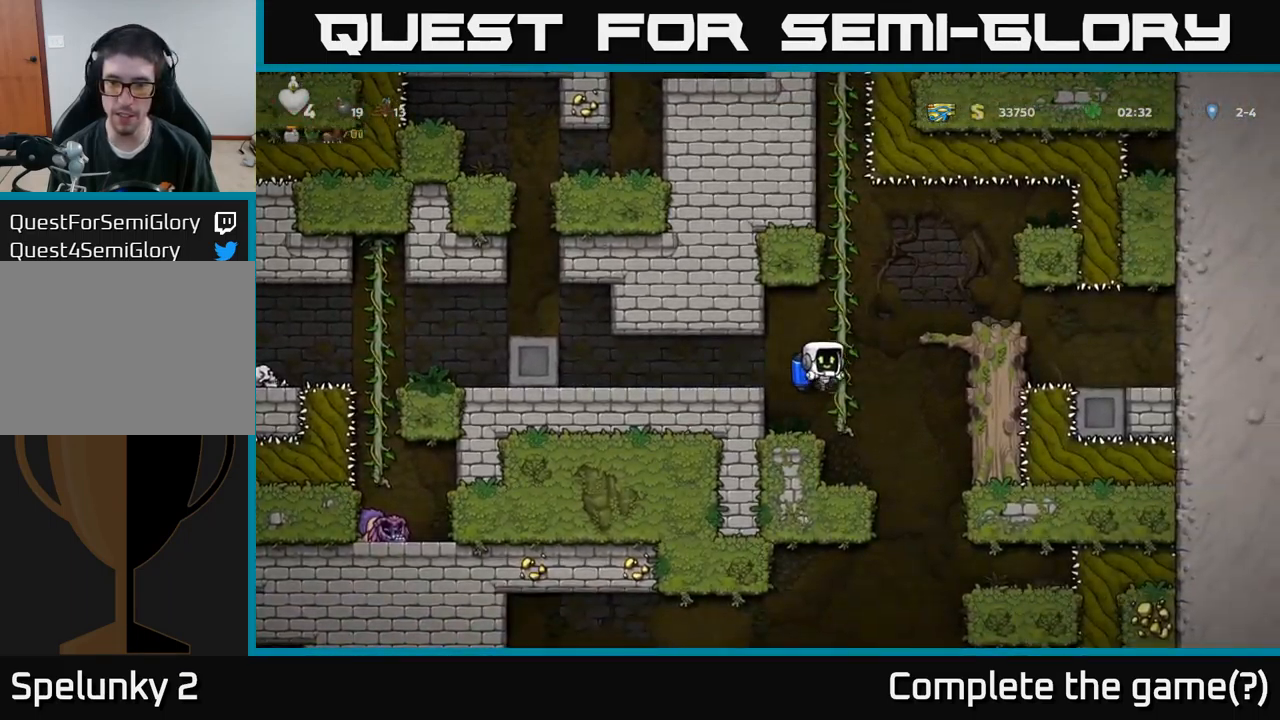
{"buttons": [], "left_stick": "center", "right_stick": "center", "events": [[133, "DPAD_RIGHT", "up"], [317, "A", "down"], [417, "A", "up"]]}
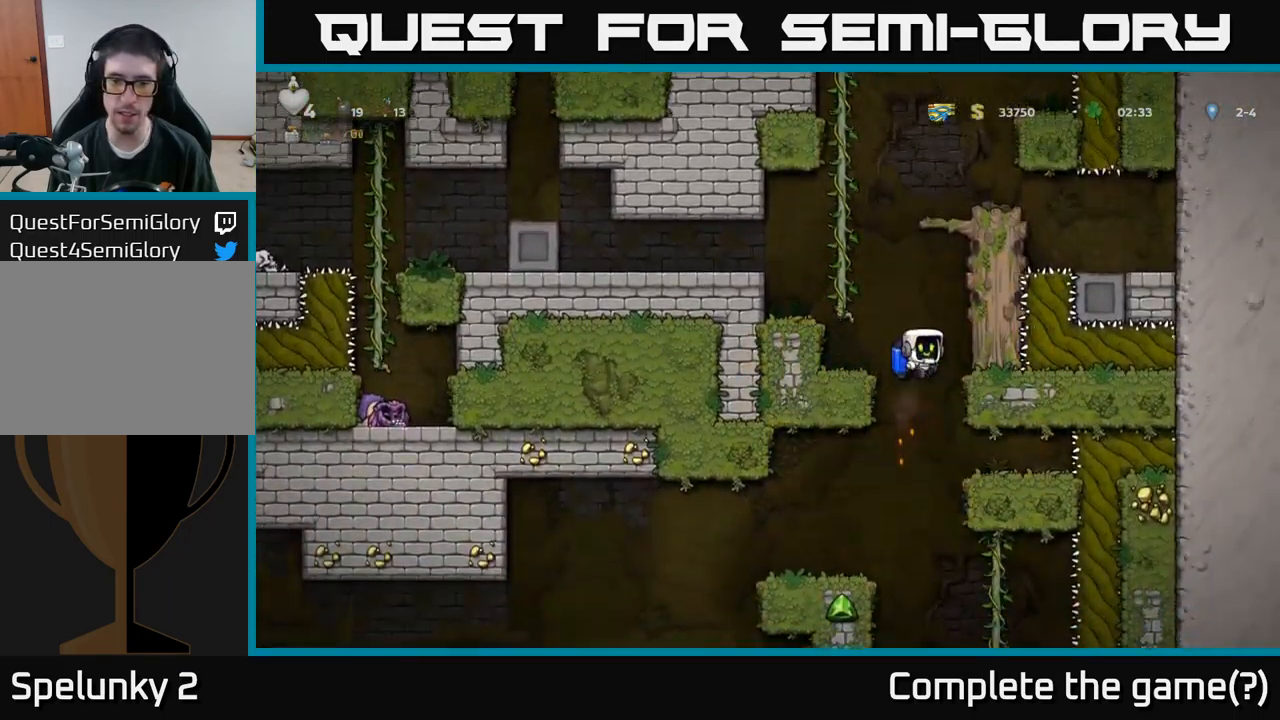
{"buttons": ["DPAD_LEFT"], "left_stick": "center", "right_stick": "center", "events": [[450, "DPAD_LEFT", "down"]]}
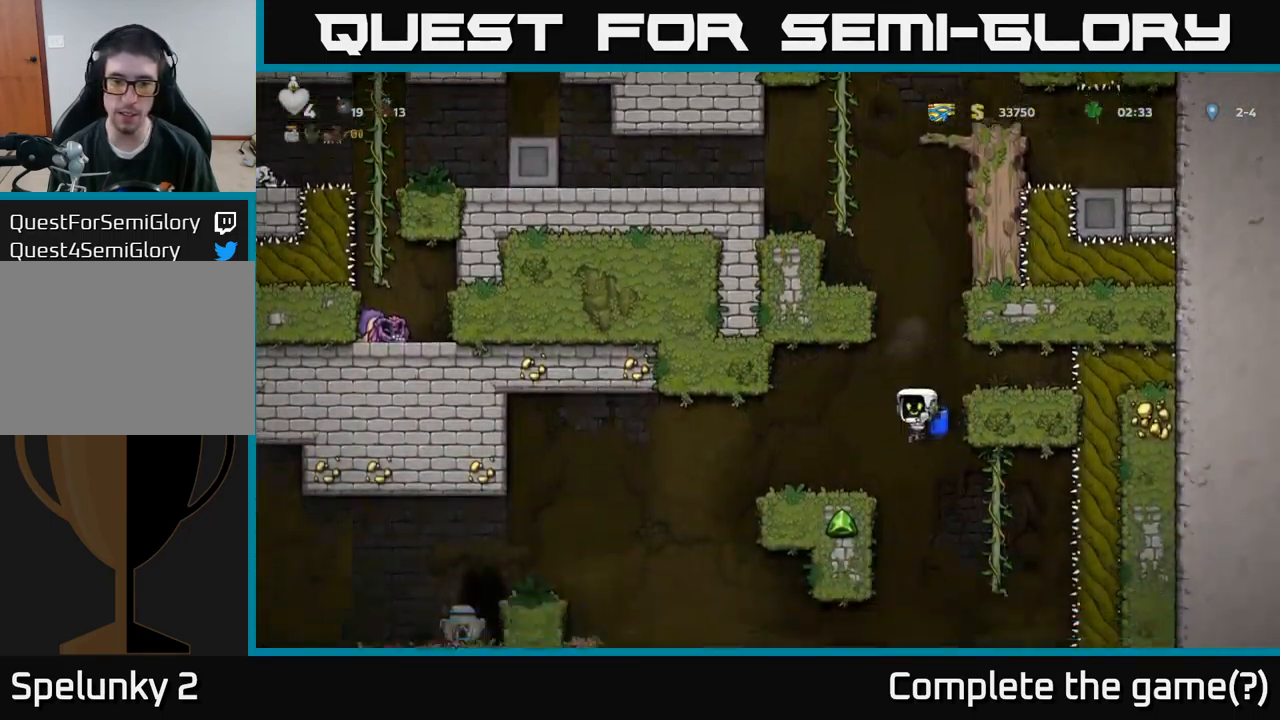
{"buttons": [], "left_stick": "center", "right_stick": "center", "events": [[17, "A", "down"], [100, "A", "up"], [100, "DPAD_LEFT", "up"]]}
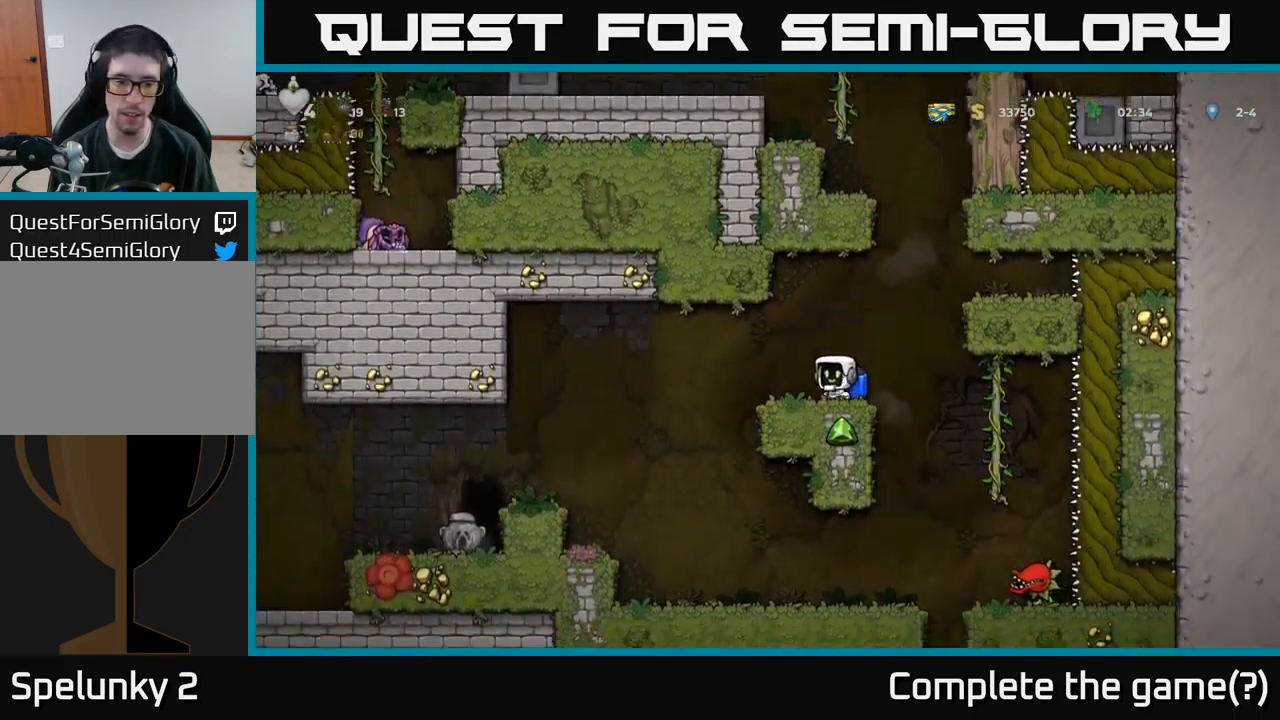
{"buttons": ["DPAD_LEFT"], "left_stick": "center", "right_stick": "center", "events": [[317, "DPAD_LEFT", "down"], [450, "A", "down"], [500, "A", "up"]]}
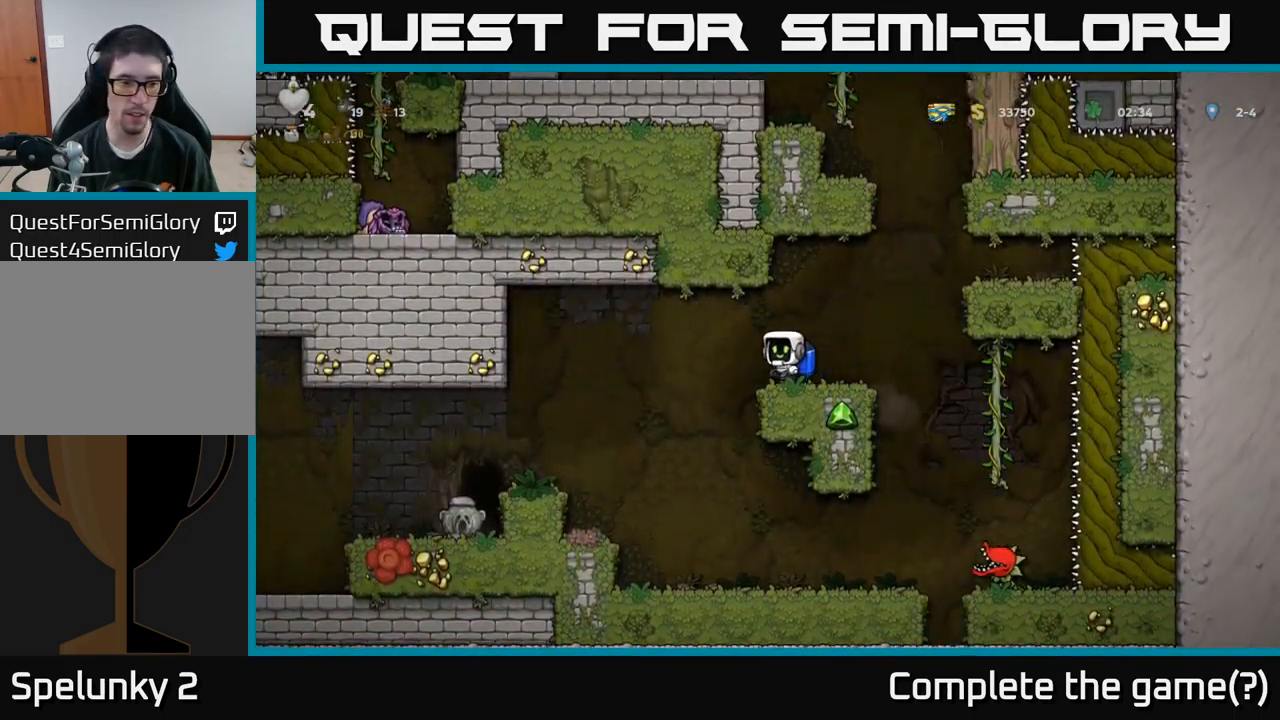
{"buttons": ["DPAD_LEFT"], "left_stick": "center", "right_stick": "center", "events": []}
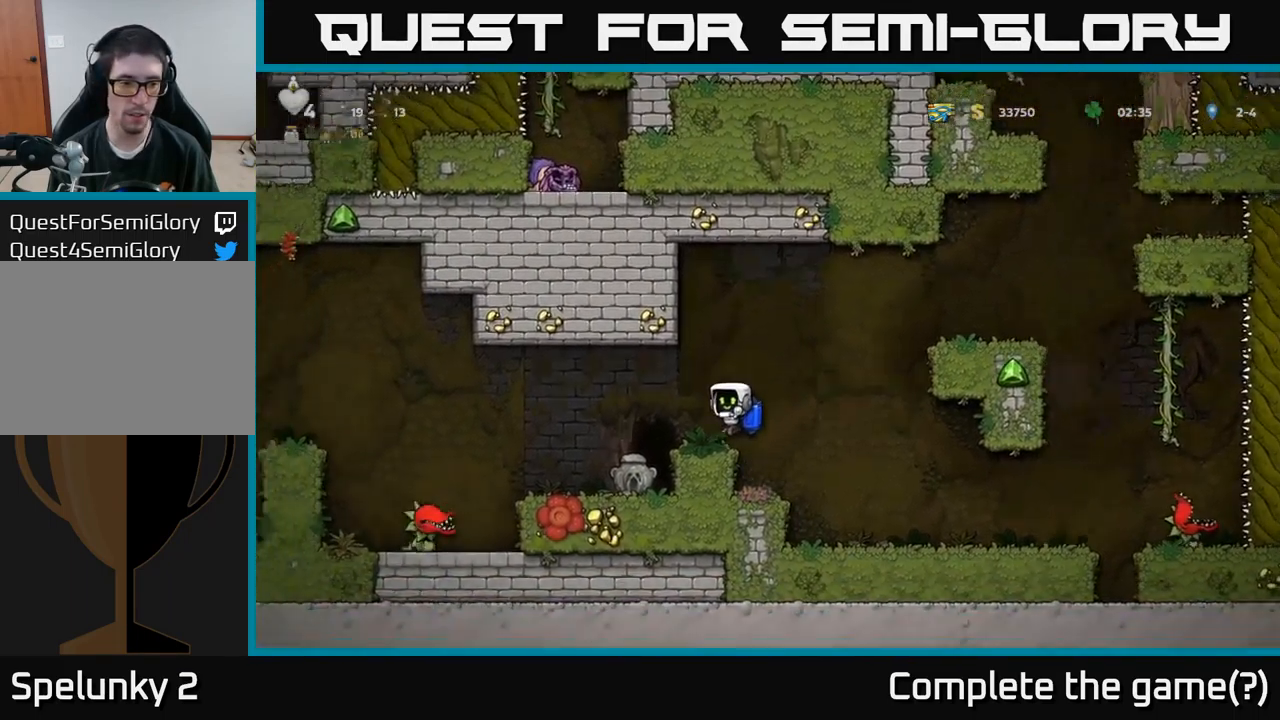
{"buttons": ["DPAD_LEFT"], "left_stick": "center", "right_stick": "center", "events": [[17, "DPAD_LEFT", "up"], [283, "DPAD_LEFT", "down"], [317, "A", "down"], [400, "A", "up"]]}
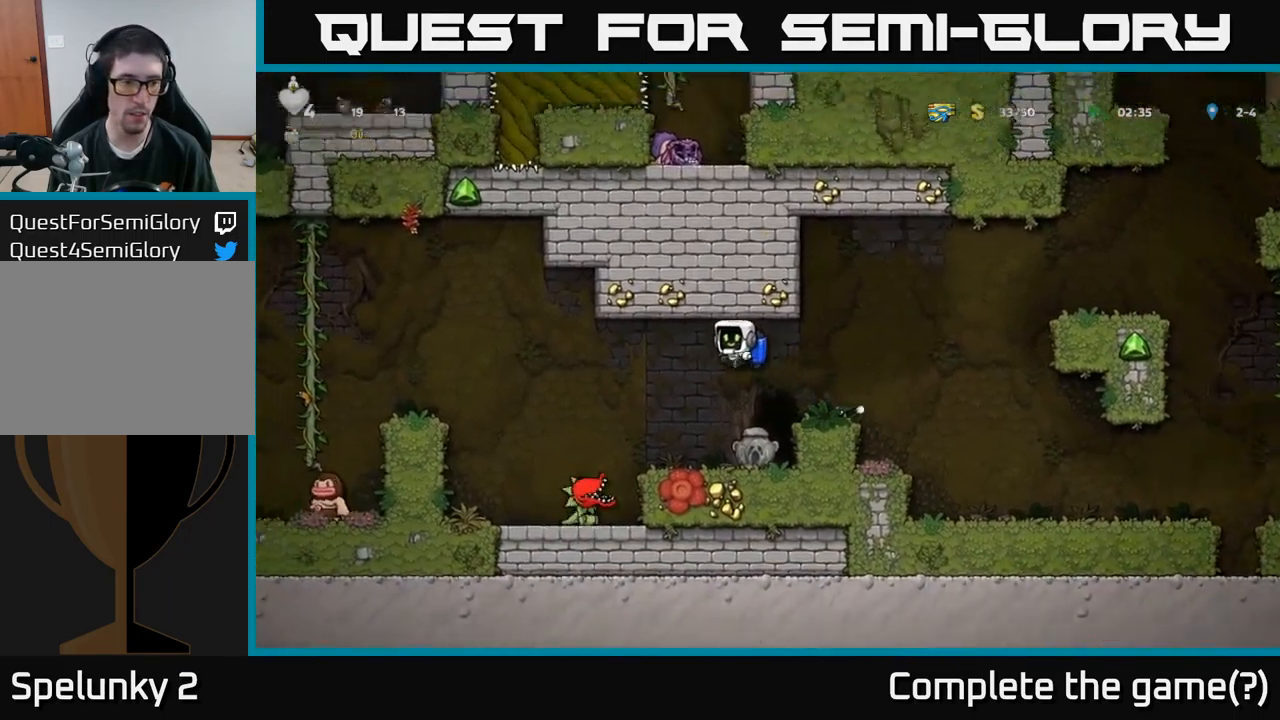
{"buttons": ["DPAD_LEFT"], "left_stick": "center", "right_stick": "center", "events": [[200, "A", "down"], [300, "A", "up"]]}
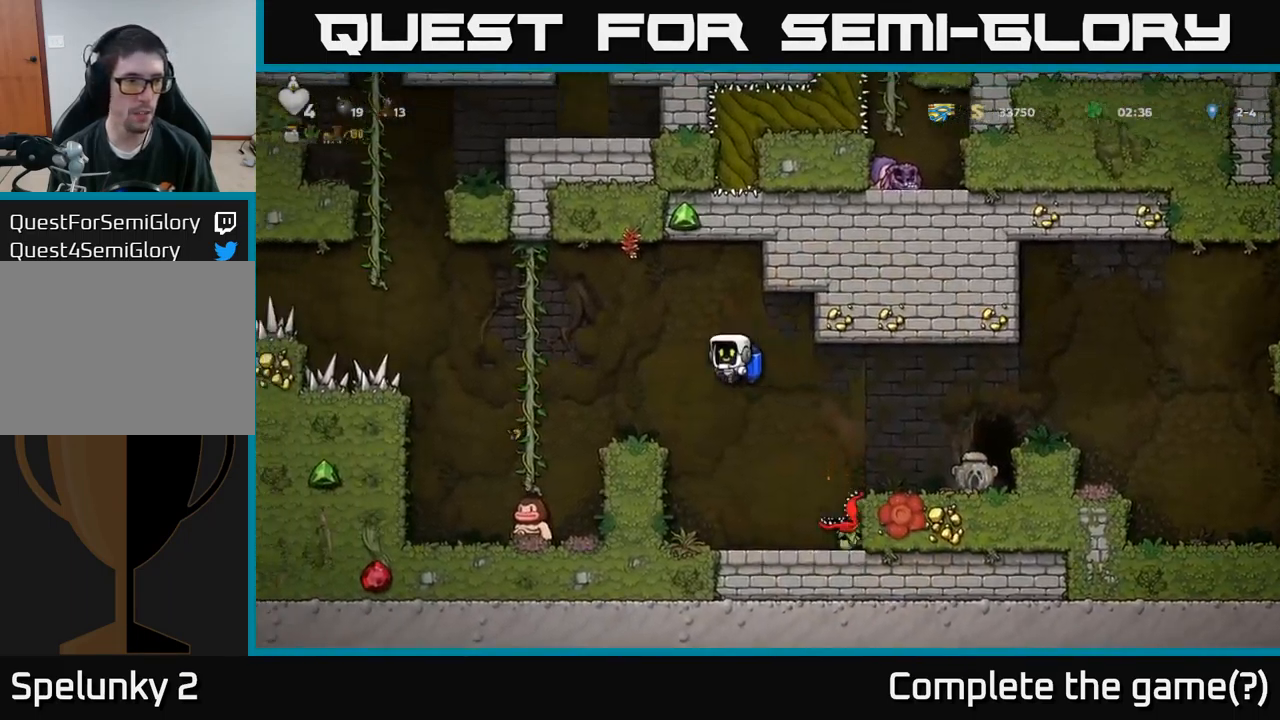
{"buttons": ["DPAD_UP"], "left_stick": "center", "right_stick": "center", "events": [[117, "A", "down"], [234, "A", "up"], [450, "DPAD_UP", "down"], [467, "DPAD_LEFT", "up"]]}
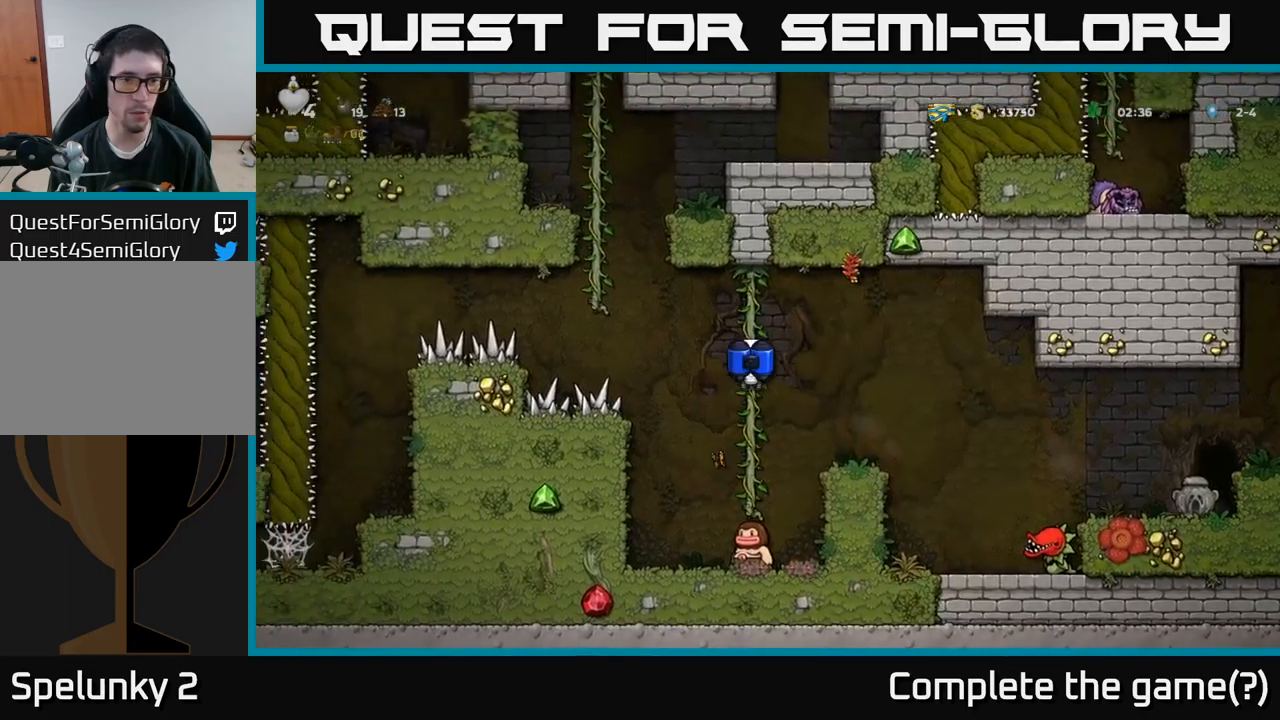
{"buttons": ["DPAD_LEFT"], "left_stick": "center", "right_stick": "center", "events": [[67, "DPAD_UP", "up"], [250, "DPAD_LEFT", "down"], [300, "A", "down"], [400, "A", "up"]]}
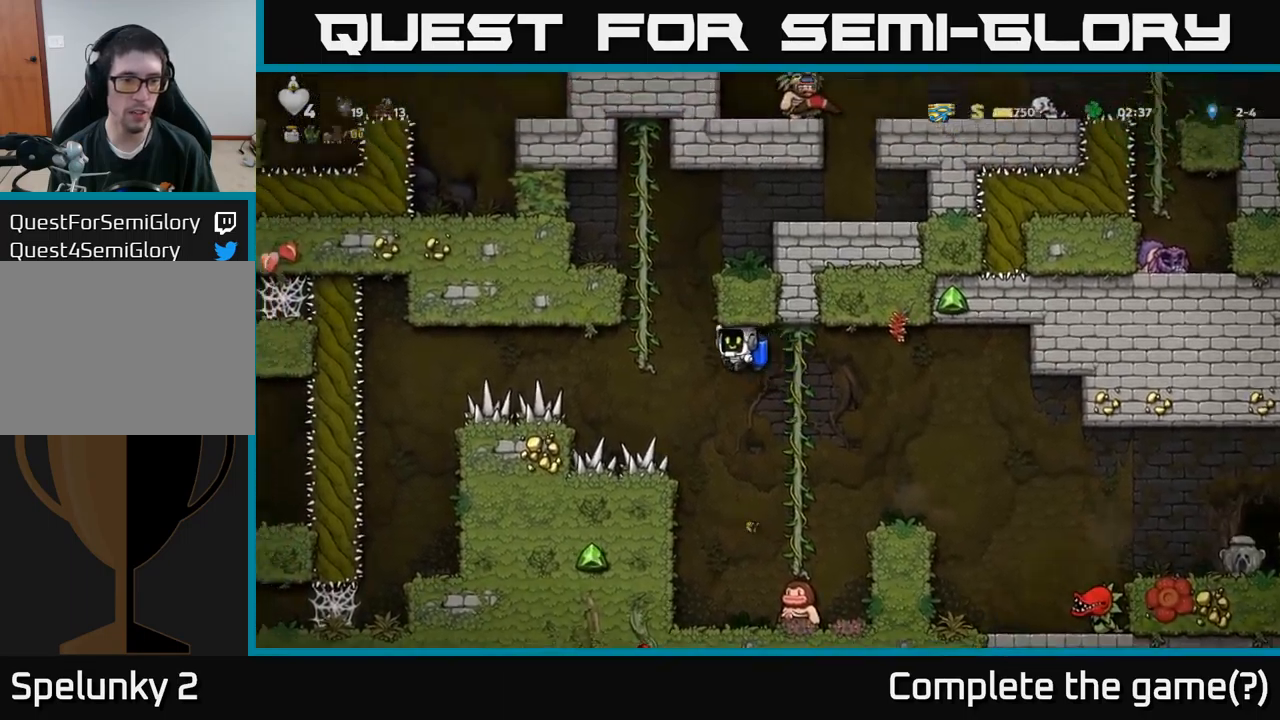
{"buttons": [], "left_stick": "center", "right_stick": "center", "events": [[67, "A", "down"], [150, "DPAD_LEFT", "up"], [150, "DPAD_UP", "down"], [167, "A", "up"], [484, "DPAD_UP", "up"]]}
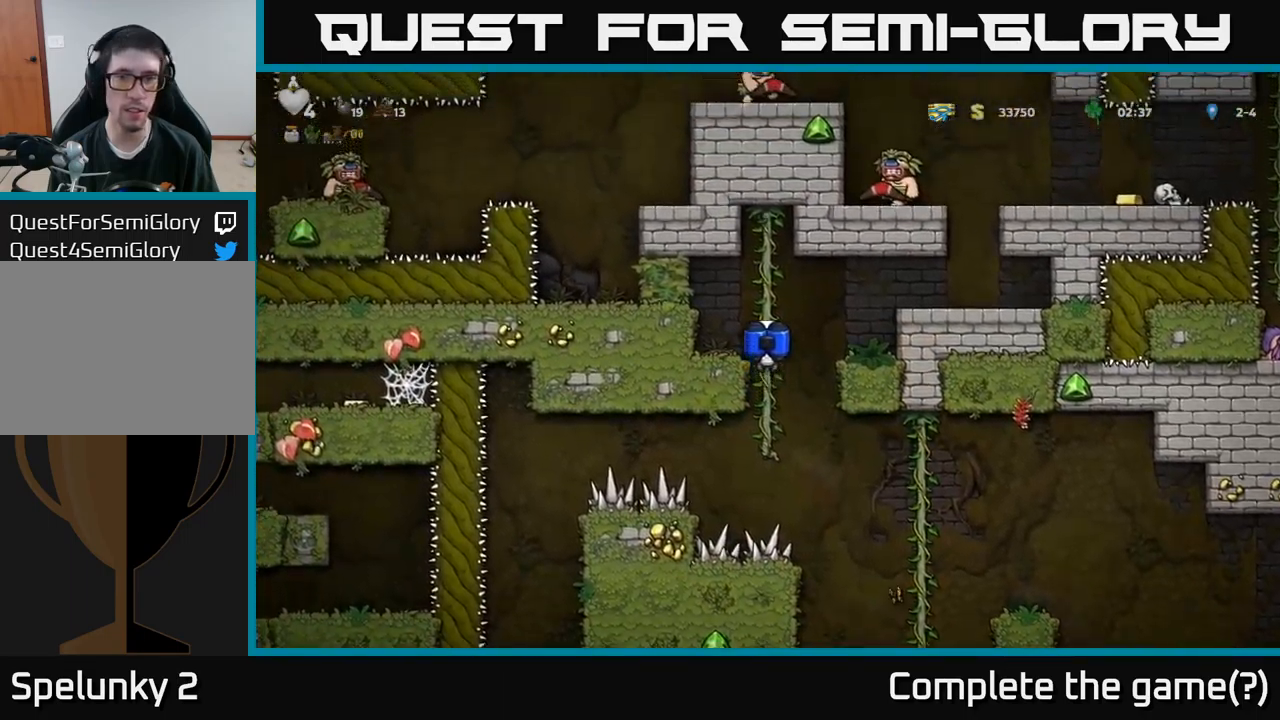
{"buttons": ["DPAD_RIGHT"], "left_stick": "center", "right_stick": "center", "events": [[84, "DPAD_RIGHT", "down"], [100, "A", "down"], [267, "A", "up"]]}
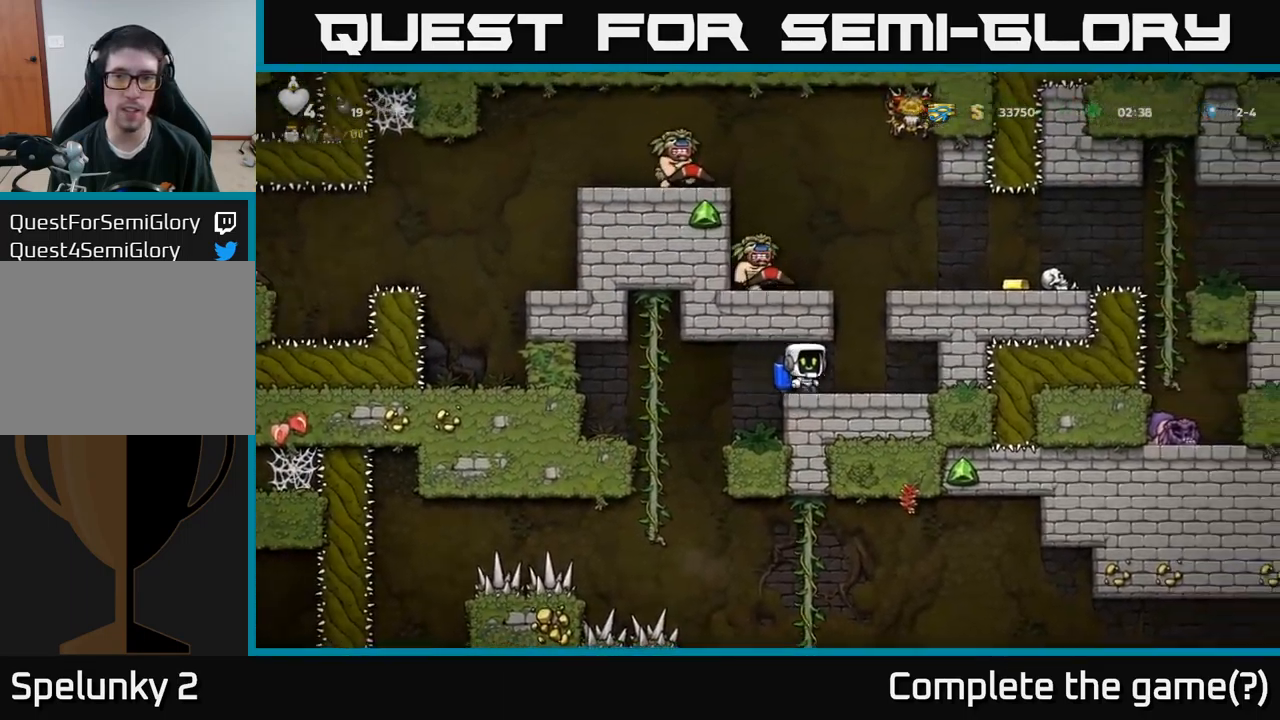
{"buttons": [], "left_stick": "center", "right_stick": "center", "events": [[34, "DPAD_RIGHT", "up"], [434, "DPAD_LEFT", "down"], [467, "DPAD_LEFT", "up"]]}
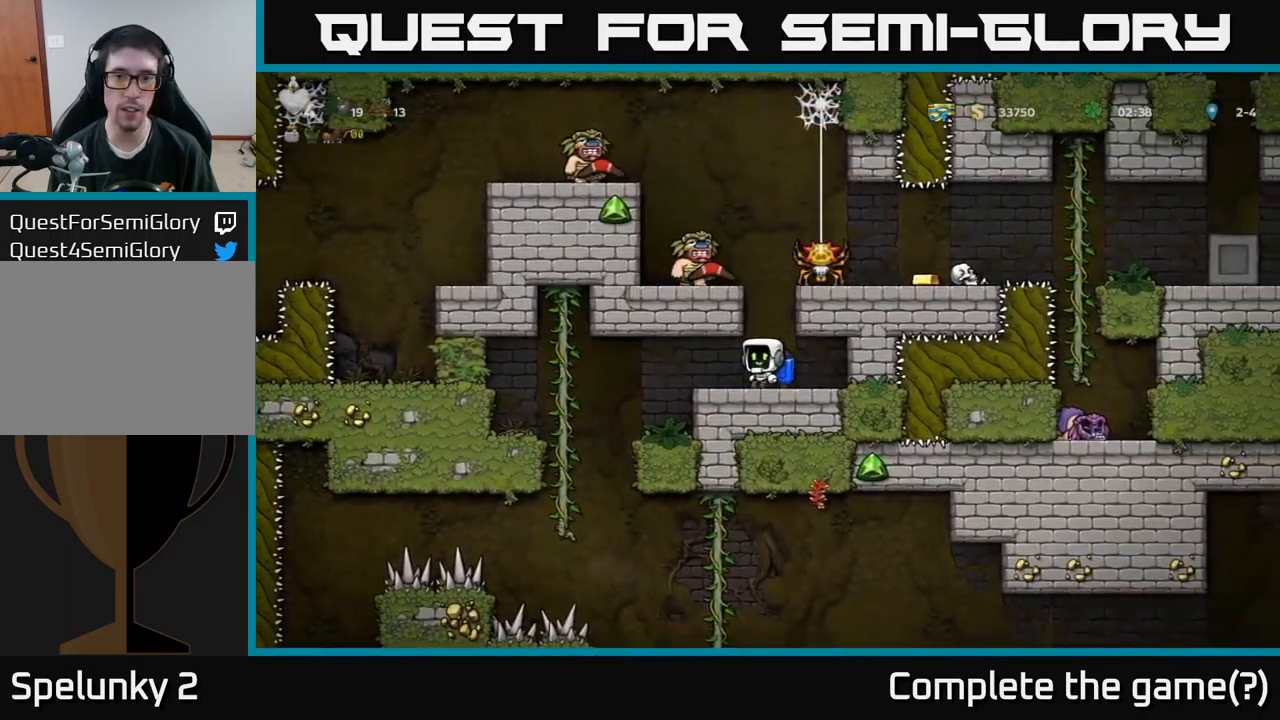
{"buttons": [], "left_stick": "center", "right_stick": "center", "events": [[217, "DPAD_RIGHT", "down"], [267, "DPAD_RIGHT", "up"], [434, "DPAD_LEFT", "down"], [450, "DPAD_LEFT", "up"]]}
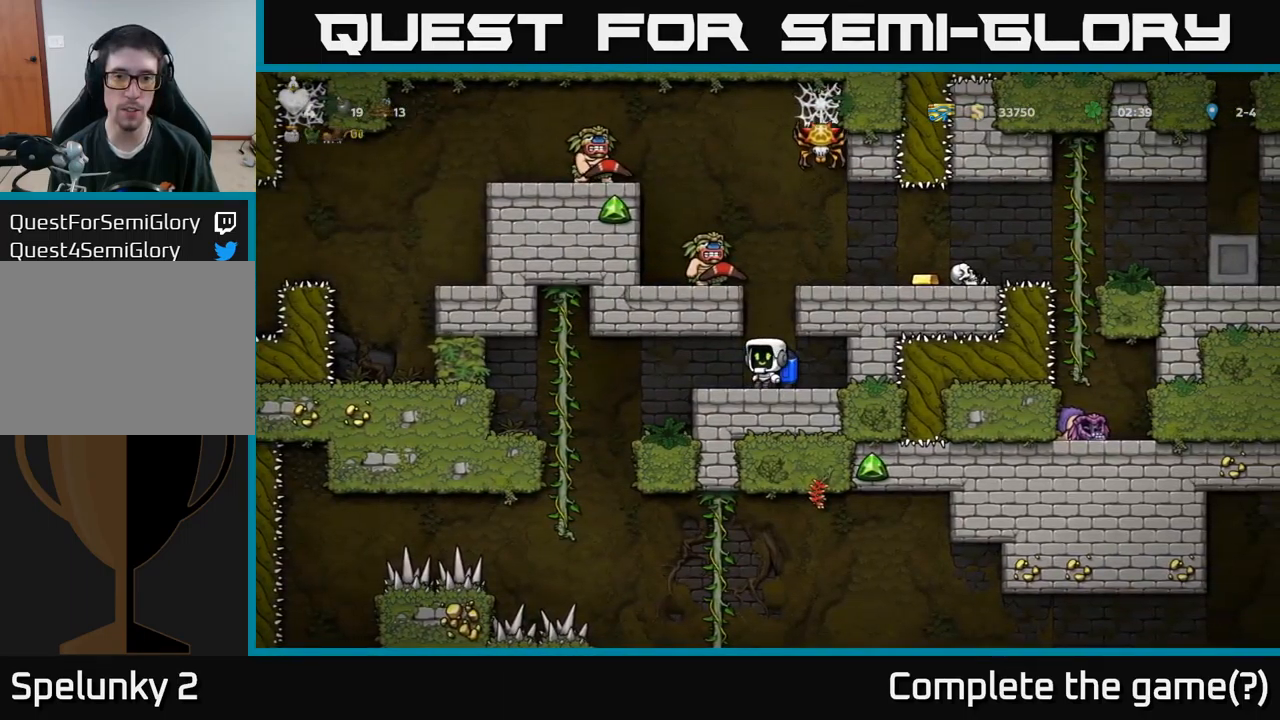
{"buttons": [], "left_stick": "center", "right_stick": "center", "events": []}
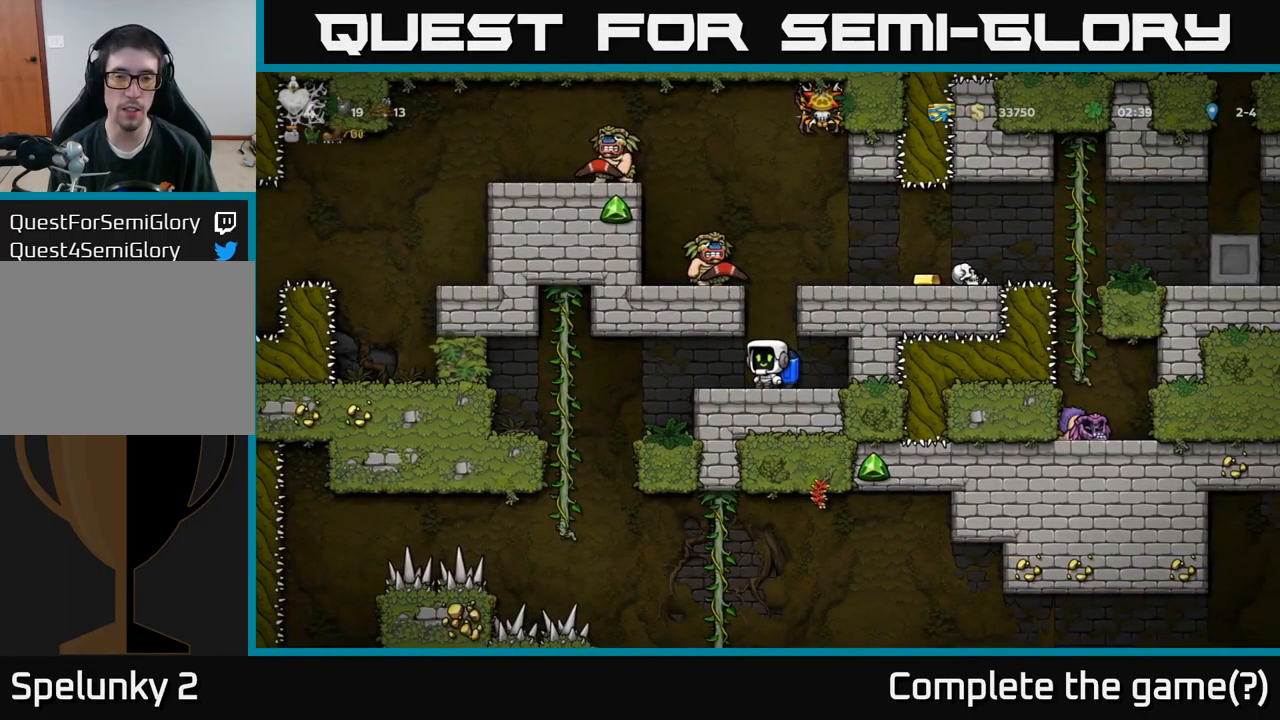
{"buttons": [], "left_stick": "center", "right_stick": "center", "events": []}
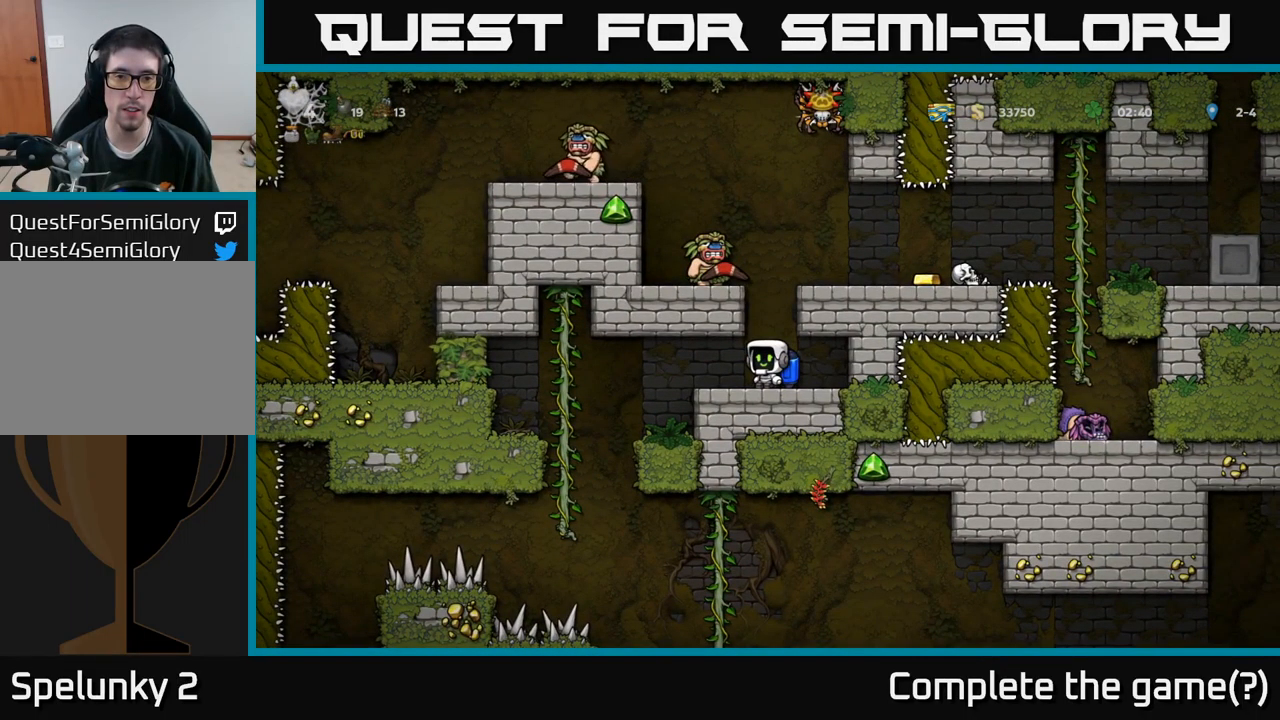
{"buttons": [], "left_stick": "center", "right_stick": "center", "events": []}
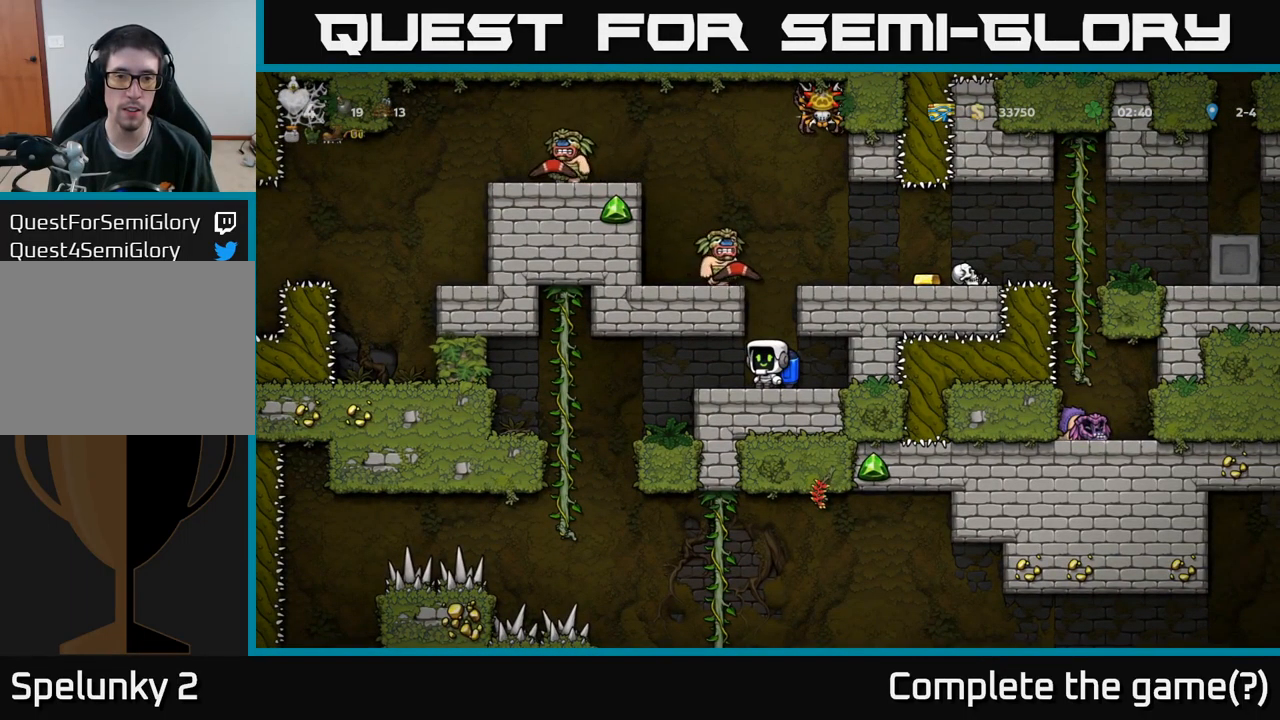
{"buttons": [], "left_stick": "center", "right_stick": "center", "events": [[50, "A", "down"], [150, "A", "up"], [200, "A", "down"], [250, "X", "down"], [317, "DPAD_LEFT", "down"], [367, "X", "up"], [384, "A", "up"], [384, "DPAD_LEFT", "up"]]}
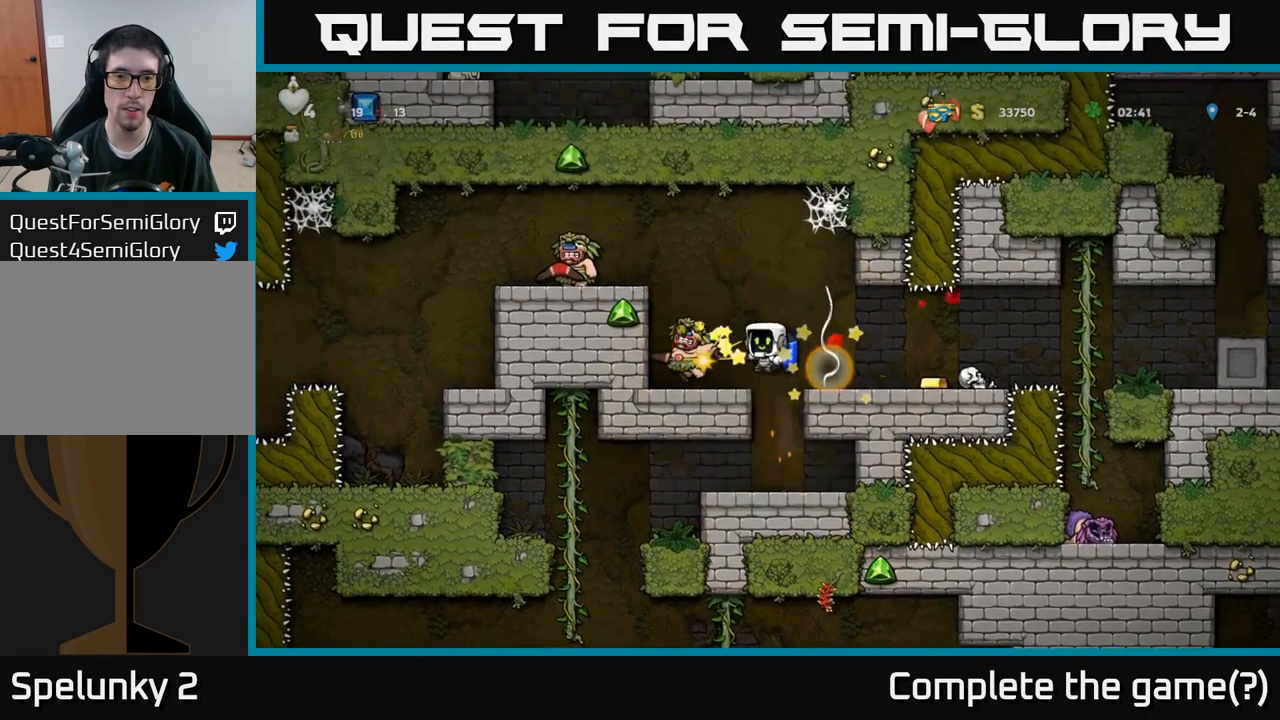
{"buttons": ["DPAD_LEFT"], "left_stick": "center", "right_stick": "center", "events": [[50, "DPAD_LEFT", "down"], [100, "DPAD_LEFT", "up"], [401, "DPAD_LEFT", "down"]]}
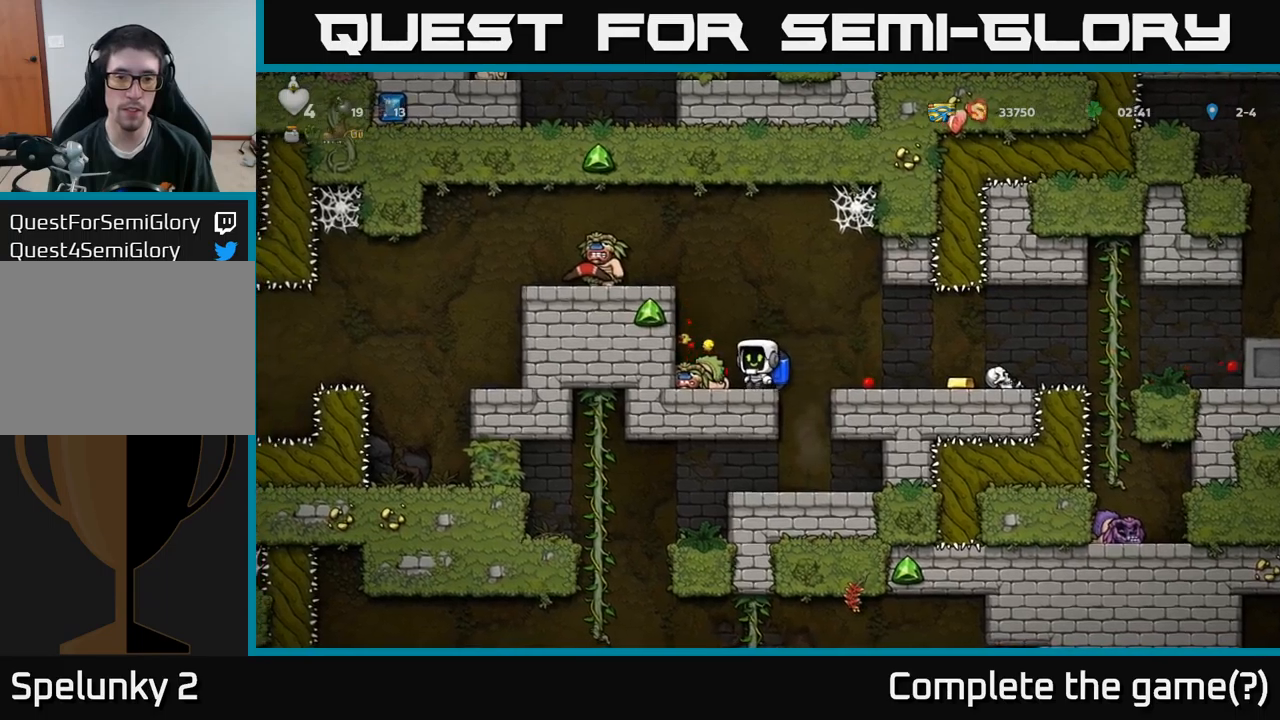
{"buttons": ["X"], "left_stick": "center", "right_stick": "center", "events": [[83, "DPAD_DOWN", "down"], [100, "DPAD_LEFT", "up"], [133, "X", "down"], [200, "DPAD_DOWN", "up"], [217, "DPAD_RIGHT", "down"], [217, "X", "up"], [350, "DPAD_RIGHT", "up"], [483, "X", "down"]]}
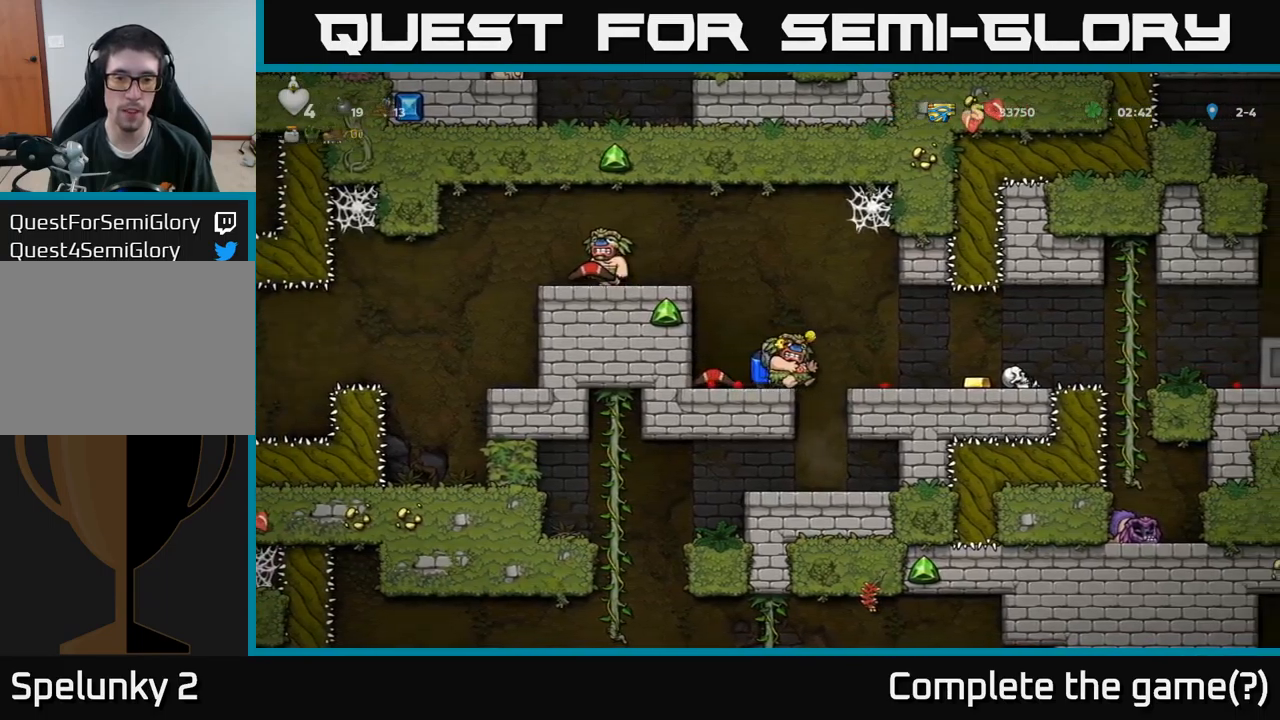
{"buttons": ["DPAD_RIGHT"], "left_stick": "center", "right_stick": "center", "events": [[67, "X", "up"], [150, "DPAD_LEFT", "down"], [350, "DPAD_DOWN", "down"], [367, "DPAD_LEFT", "up"], [400, "X", "down"], [467, "DPAD_RIGHT", "down"], [483, "DPAD_DOWN", "up"], [483, "X", "up"]]}
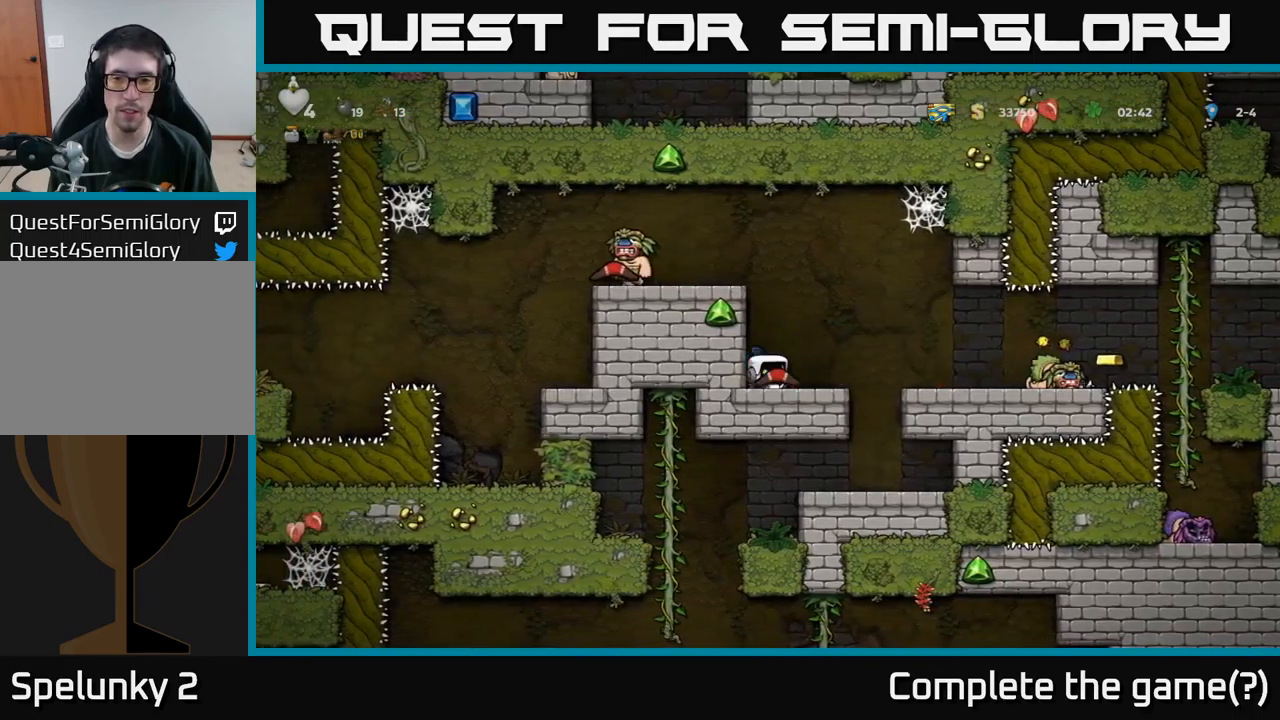
{"buttons": [], "left_stick": "center", "right_stick": "center", "events": [[117, "X", "down"], [133, "DPAD_RIGHT", "up"], [200, "X", "up"]]}